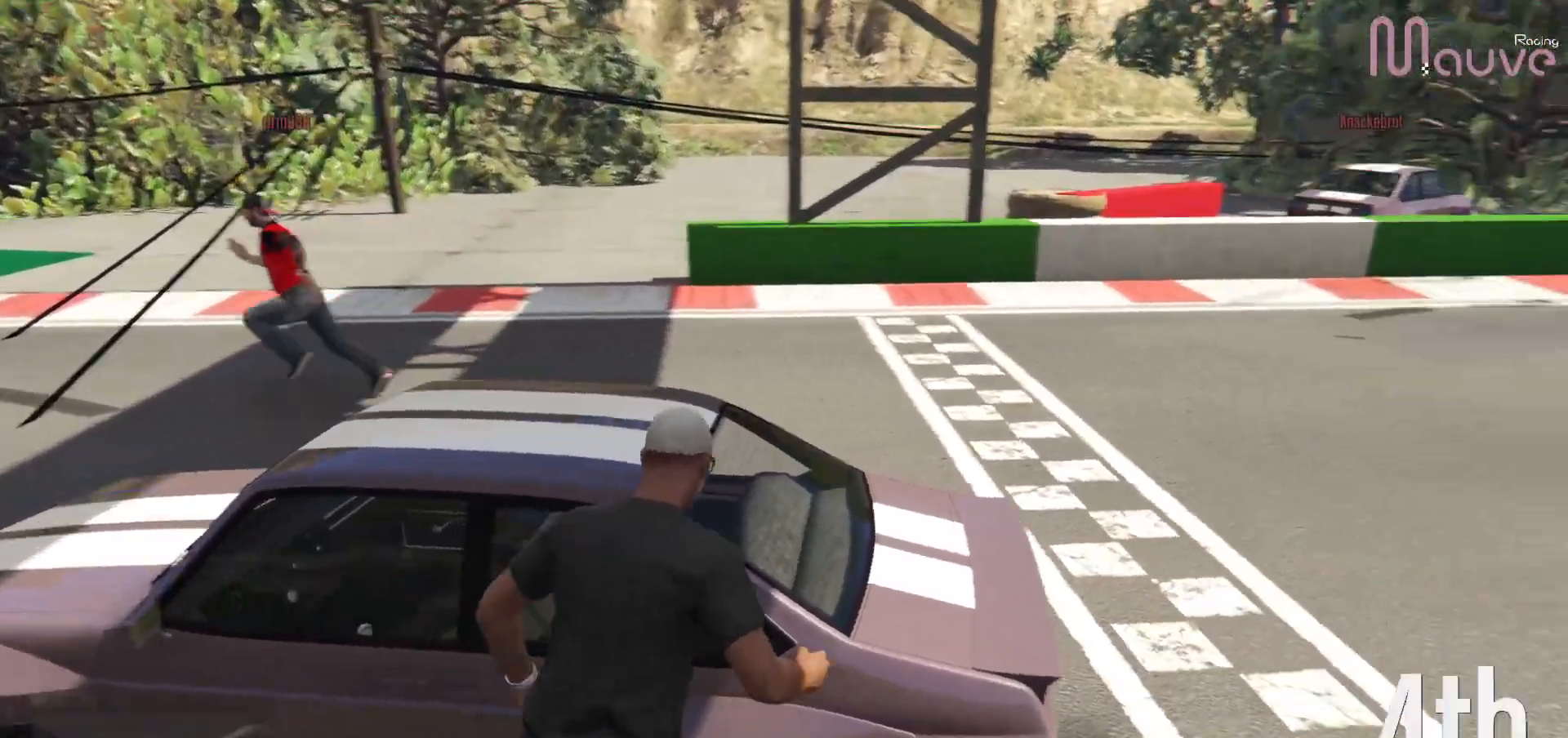
Gameplay with a controller (Xbox layout); each line is a JSON object with the inputs held at the frame after it. "events" lists button and stick changes between this image and that frame as [ms after this image, input, new state], when the widget could be followed in between. Not read: DPAD_DOWN DPAD_LEFT DPAD_RIGHT.
{"buttons": ["A"], "left_stick": "up-right", "right_stick": "center", "events": [[317, "left_stick", "up-right"], [317, "right_stick", "center"], [367, "A", "down"]]}
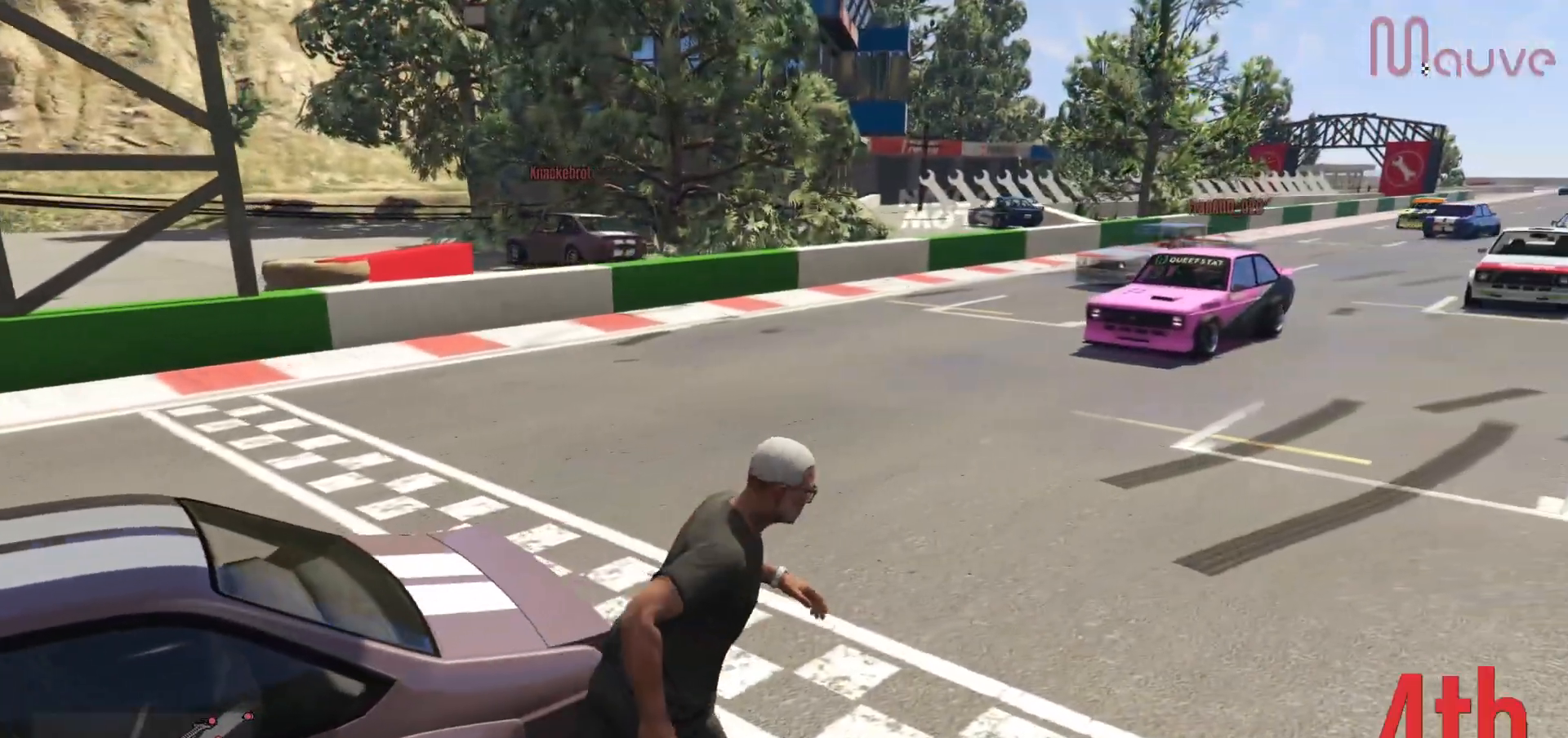
{"buttons": [], "left_stick": "up-right", "right_stick": "center", "events": [[17, "A", "up"], [83, "A", "down"], [217, "A", "up"], [300, "A", "down"], [450, "A", "up"]]}
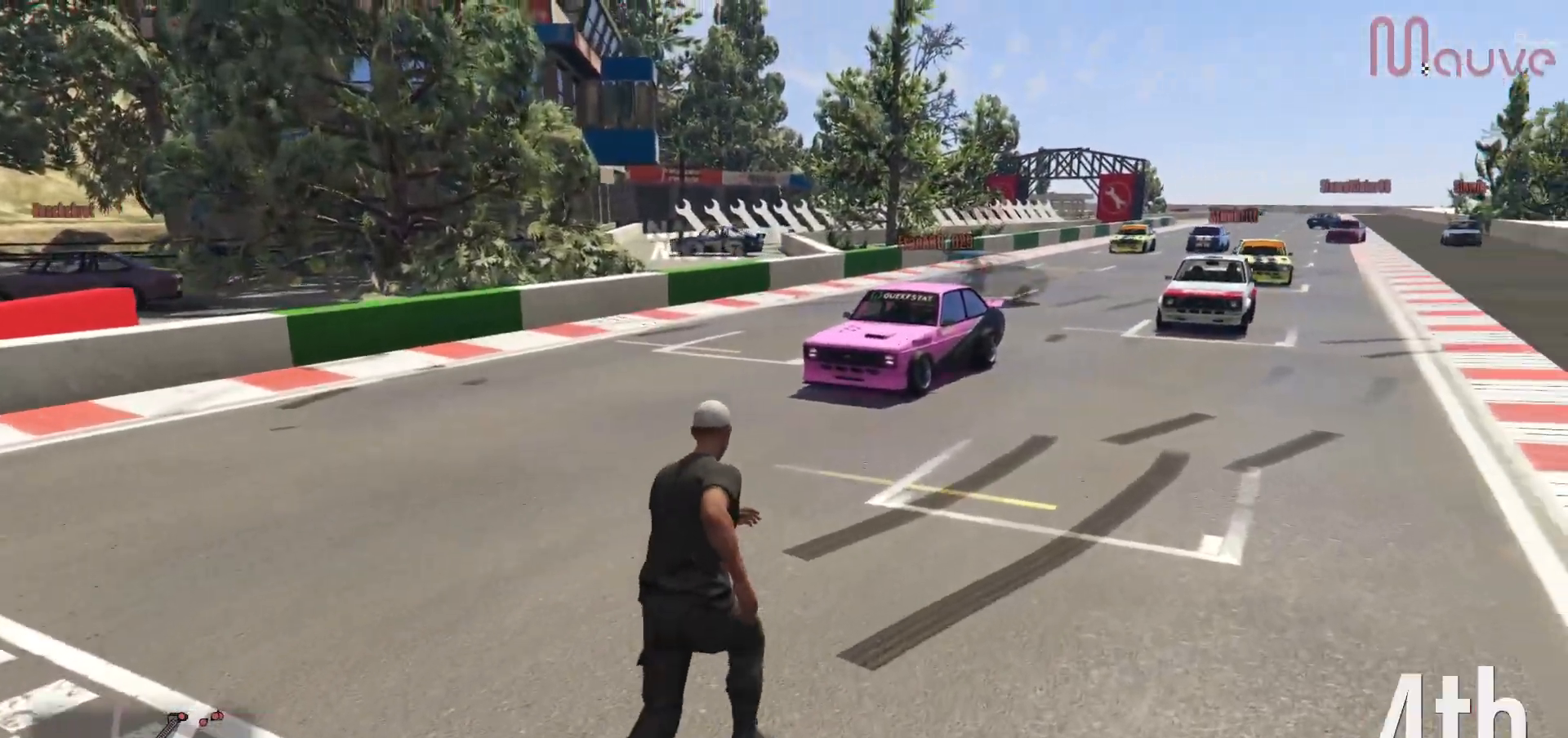
{"buttons": ["A"], "left_stick": "up-right", "right_stick": "center", "events": [[33, "A", "down"], [150, "A", "up"], [233, "A", "down"], [367, "A", "up"], [433, "A", "down"]]}
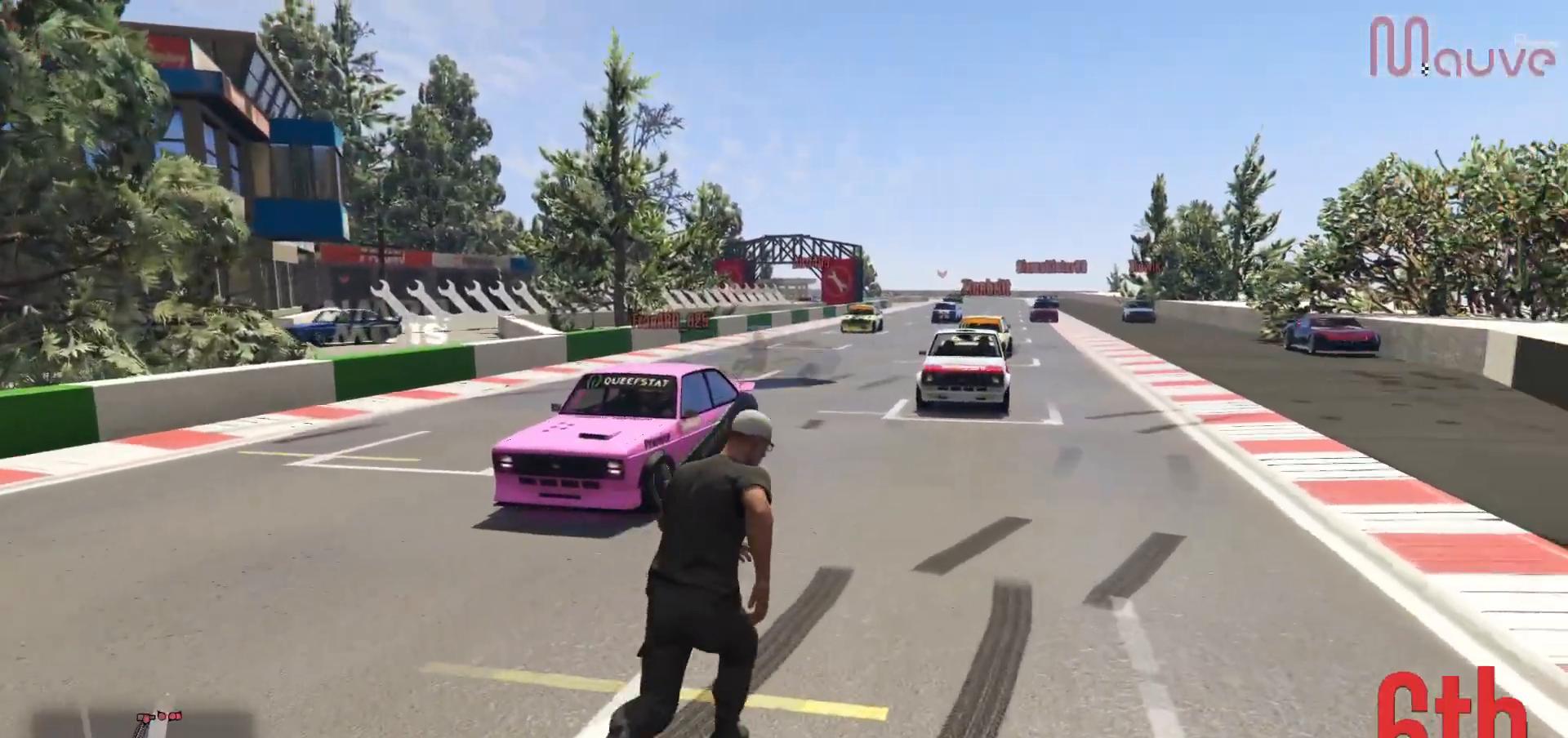
{"buttons": [], "left_stick": "up-right", "right_stick": "center", "events": [[67, "A", "up"], [133, "A", "down"], [250, "A", "up"], [333, "A", "down"], [467, "A", "up"]]}
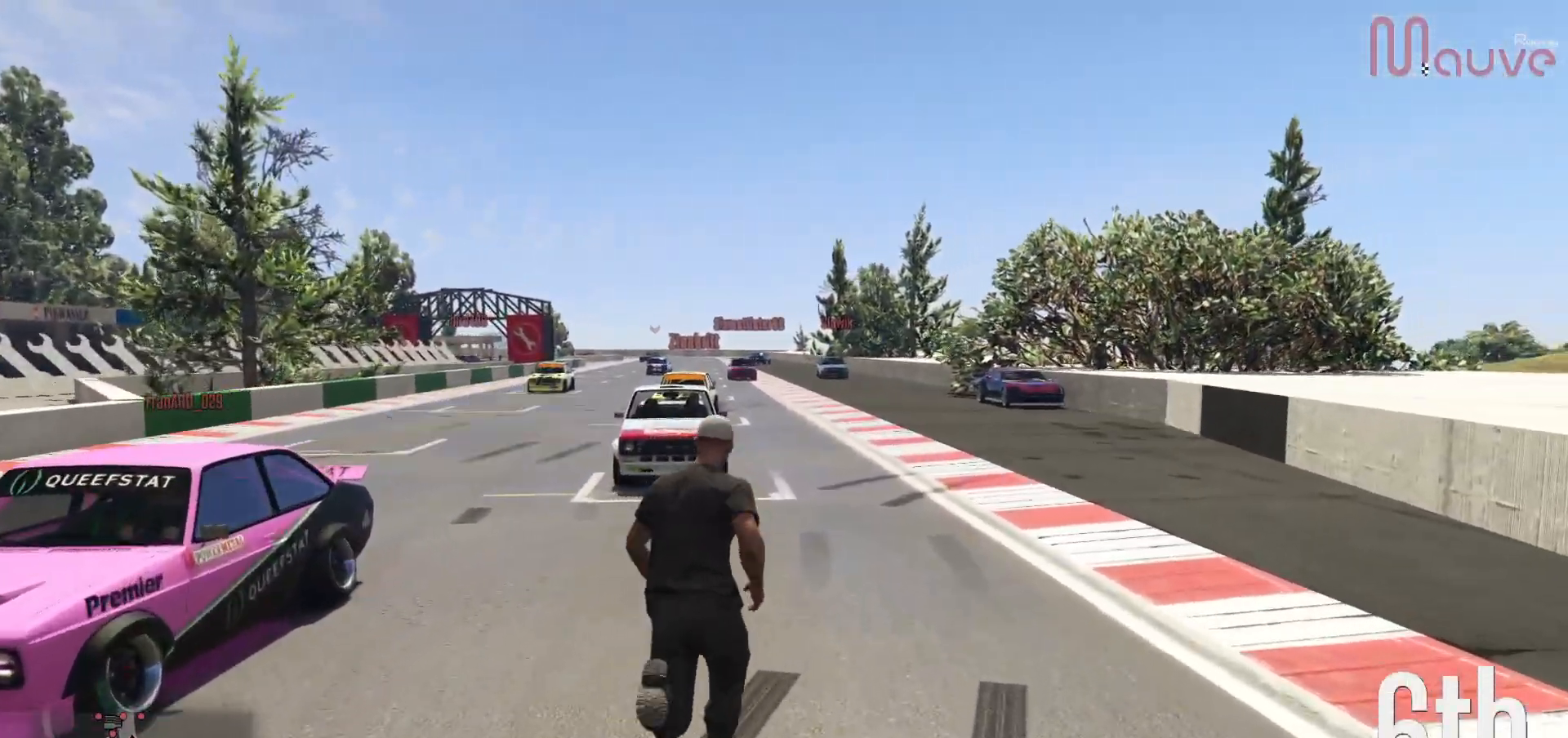
{"buttons": ["A"], "left_stick": "up-right", "right_stick": "center", "events": [[33, "A", "down"], [150, "A", "up"], [233, "A", "down"], [350, "A", "up"], [433, "A", "down"]]}
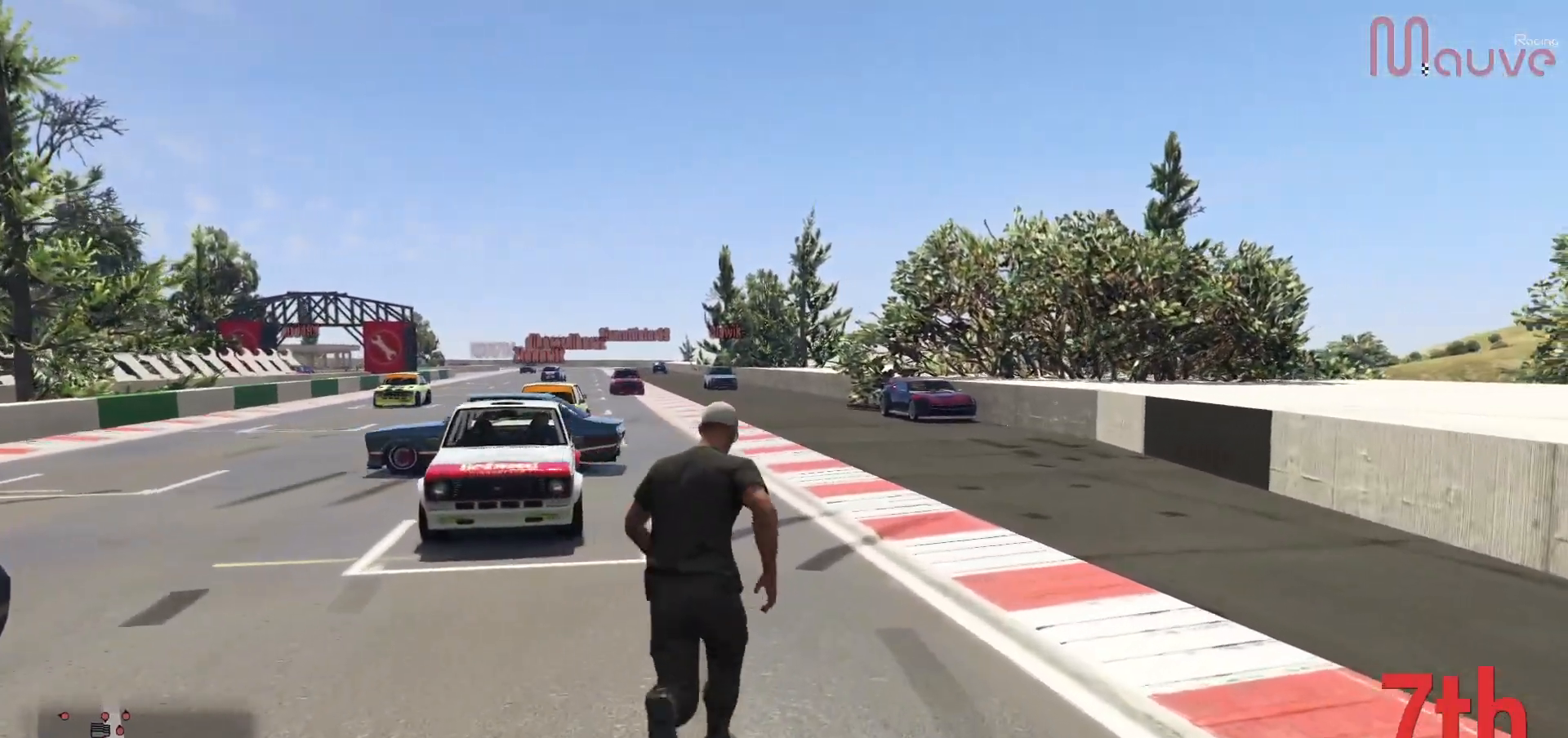
{"buttons": [], "left_stick": "up-right", "right_stick": "center", "events": [[50, "A", "up"], [117, "A", "down"], [250, "A", "up"], [333, "A", "down"], [467, "A", "up"]]}
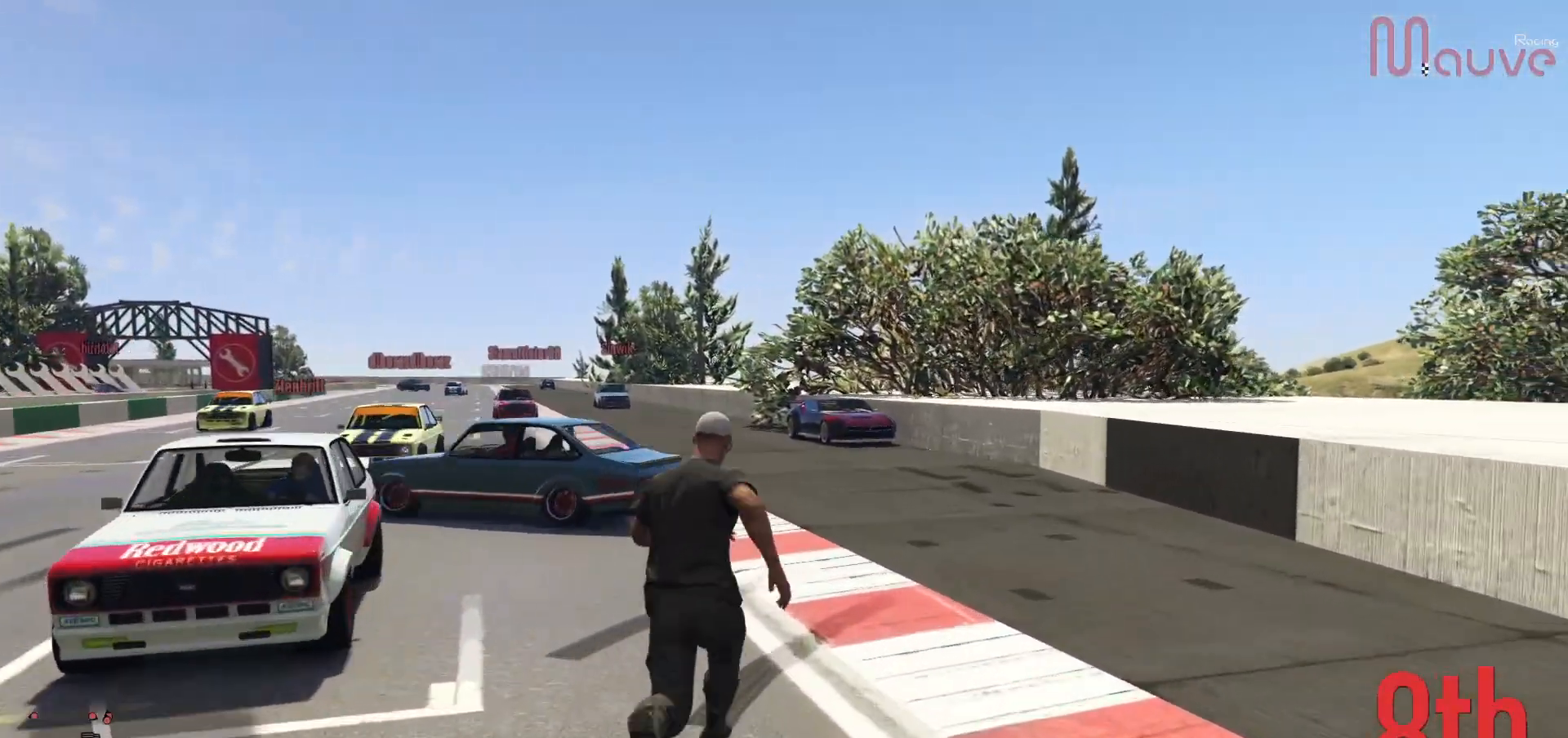
{"buttons": ["A"], "left_stick": "up", "right_stick": "center", "events": [[50, "A", "down"], [167, "A", "up"], [250, "A", "down"], [367, "A", "up"], [417, "left_stick", "up"], [450, "A", "down"]]}
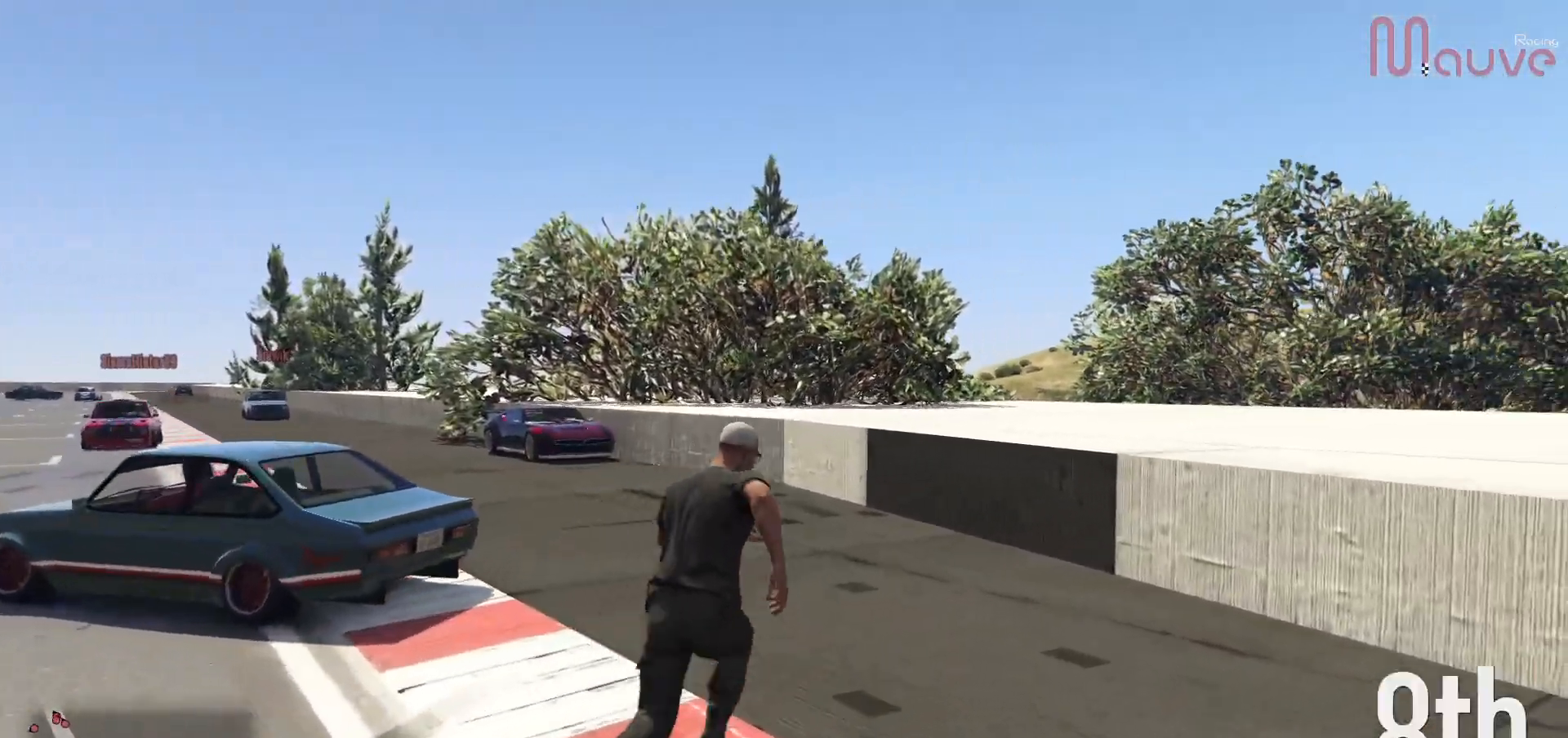
{"buttons": [], "left_stick": "up-left", "right_stick": "center", "events": [[67, "A", "up"], [150, "A", "down"], [167, "left_stick", "up-left"], [283, "A", "up"], [333, "A", "down"], [467, "A", "up"]]}
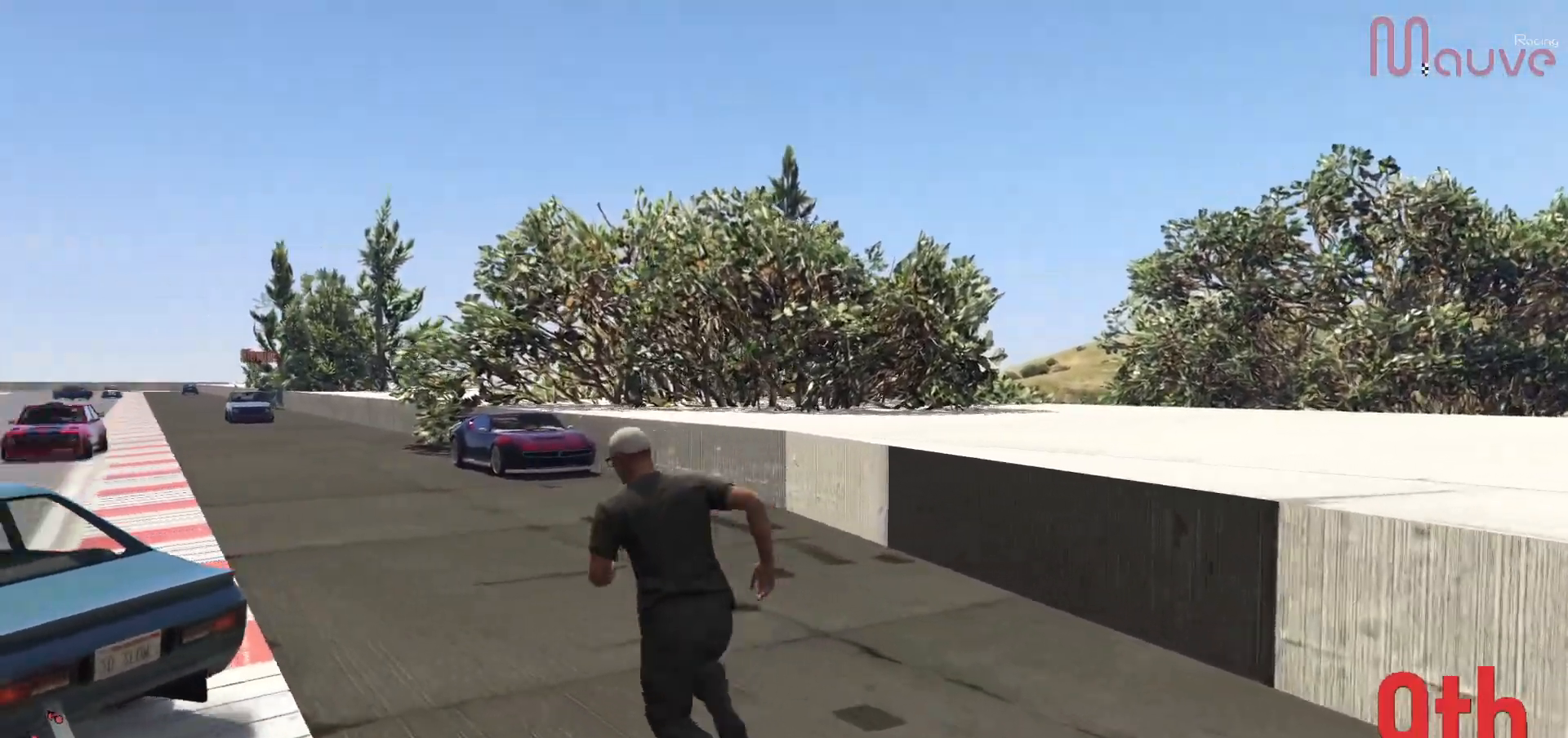
{"buttons": ["A"], "left_stick": "up", "right_stick": "center", "events": [[50, "A", "down"], [67, "left_stick", "up"], [183, "A", "up"], [267, "A", "down"], [367, "A", "up"], [450, "A", "down"]]}
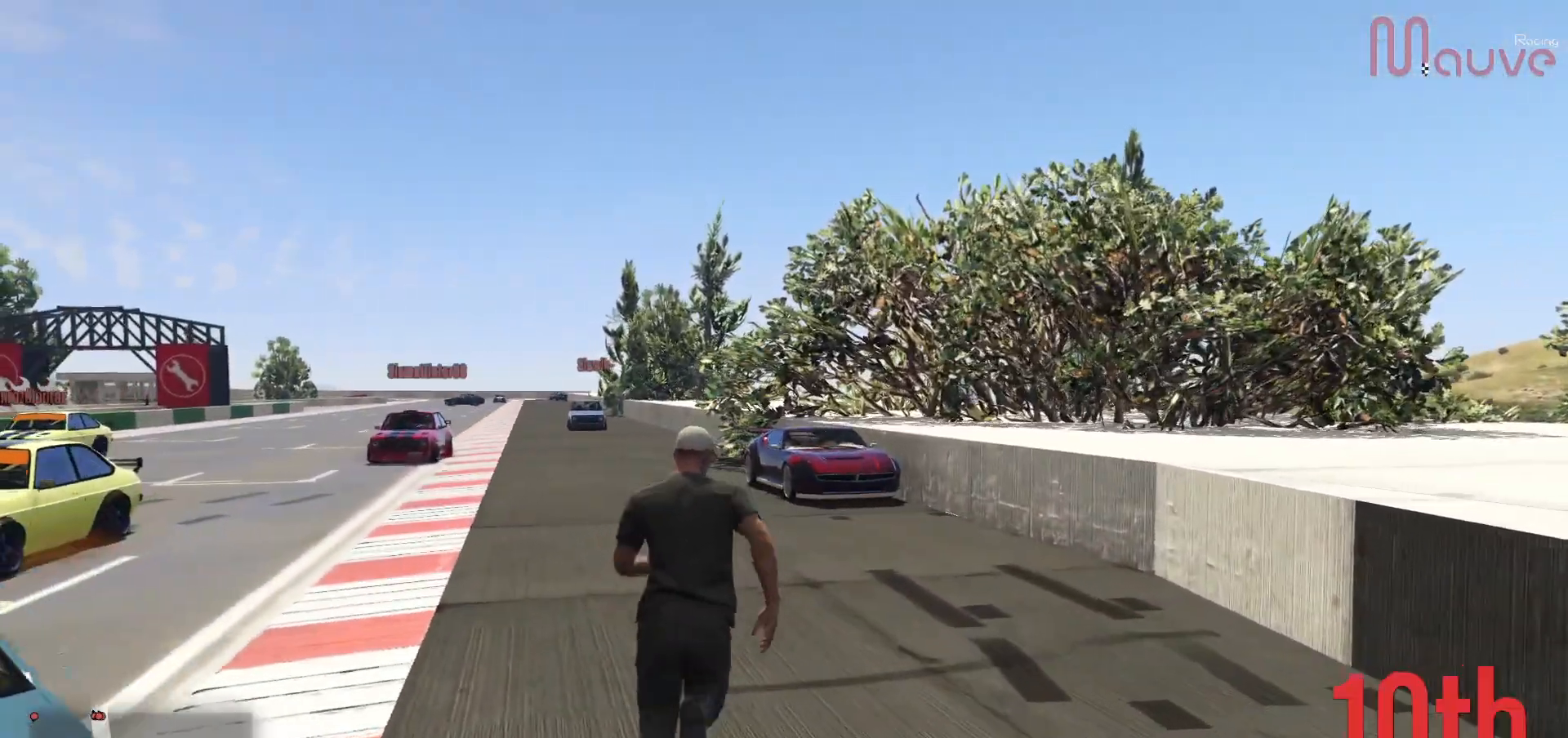
{"buttons": [], "left_stick": "up", "right_stick": "center", "events": [[83, "A", "up"], [167, "A", "down"], [283, "A", "up"], [367, "A", "down"], [467, "A", "up"]]}
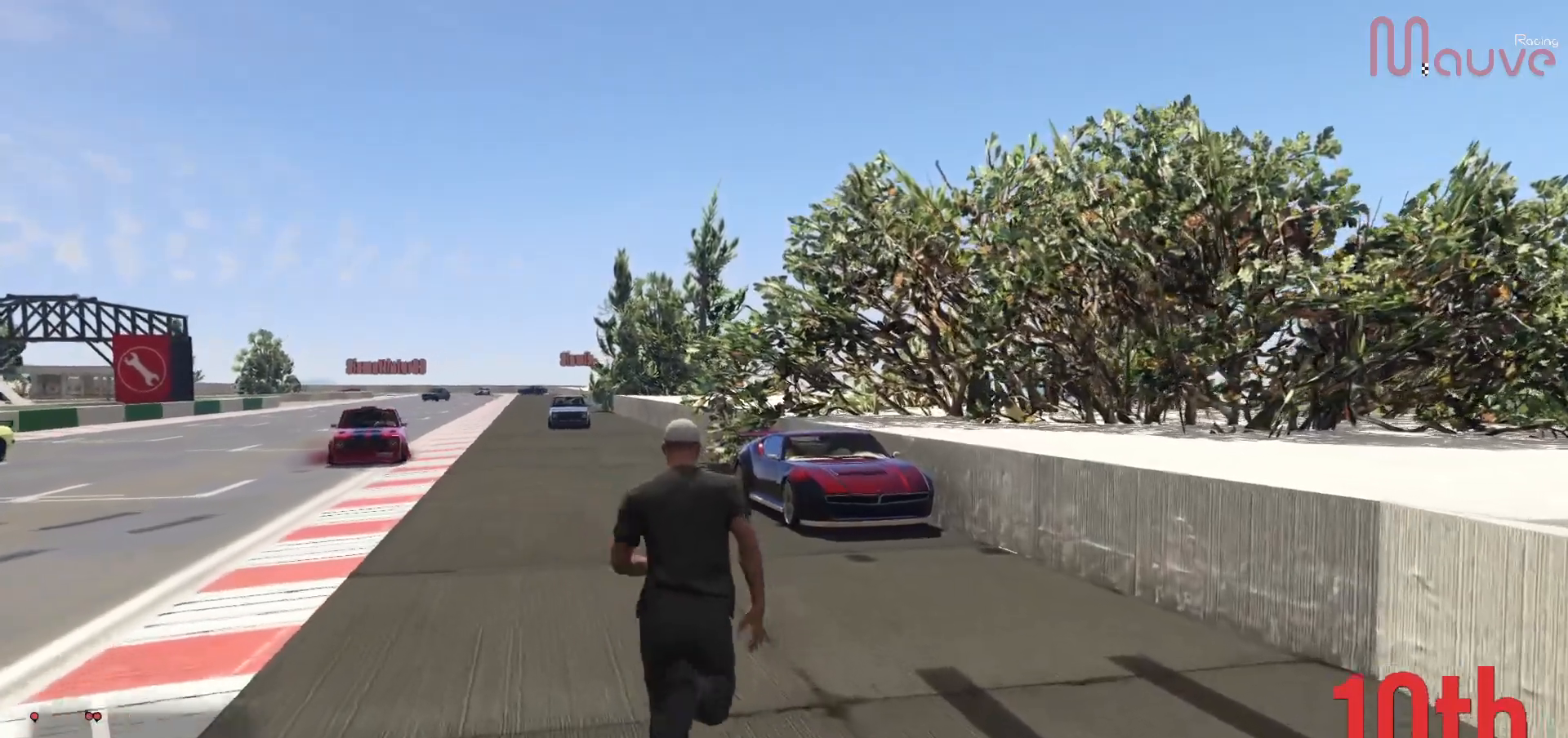
{"buttons": ["A"], "left_stick": "up", "right_stick": "center", "events": [[67, "A", "down"], [167, "A", "up"], [250, "A", "down"], [350, "A", "up"], [450, "A", "down"]]}
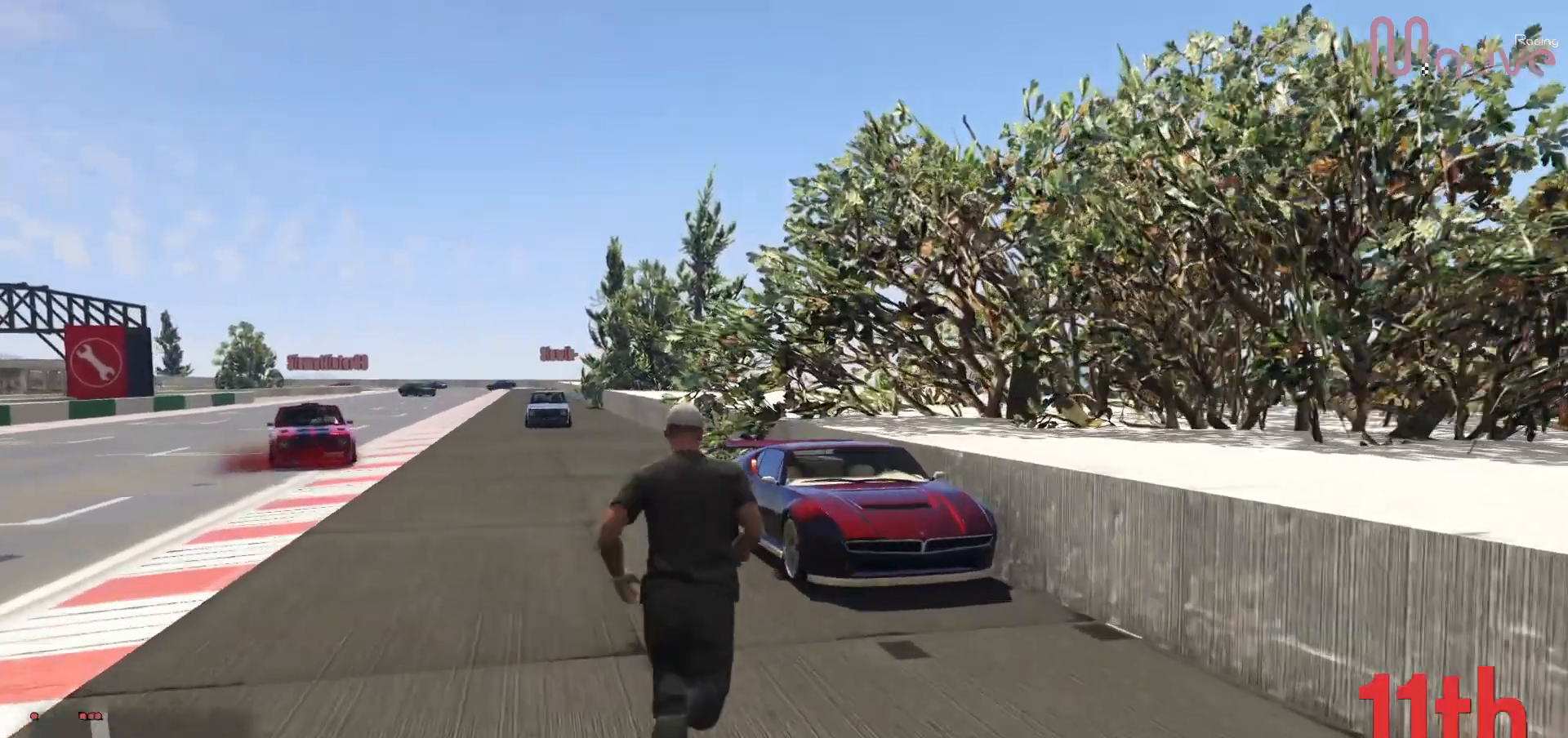
{"buttons": [], "left_stick": "center", "right_stick": "center", "events": [[33, "A", "up"], [150, "A", "down"], [250, "A", "up"], [367, "Y", "down"], [417, "left_stick", "center"], [433, "Y", "up"]]}
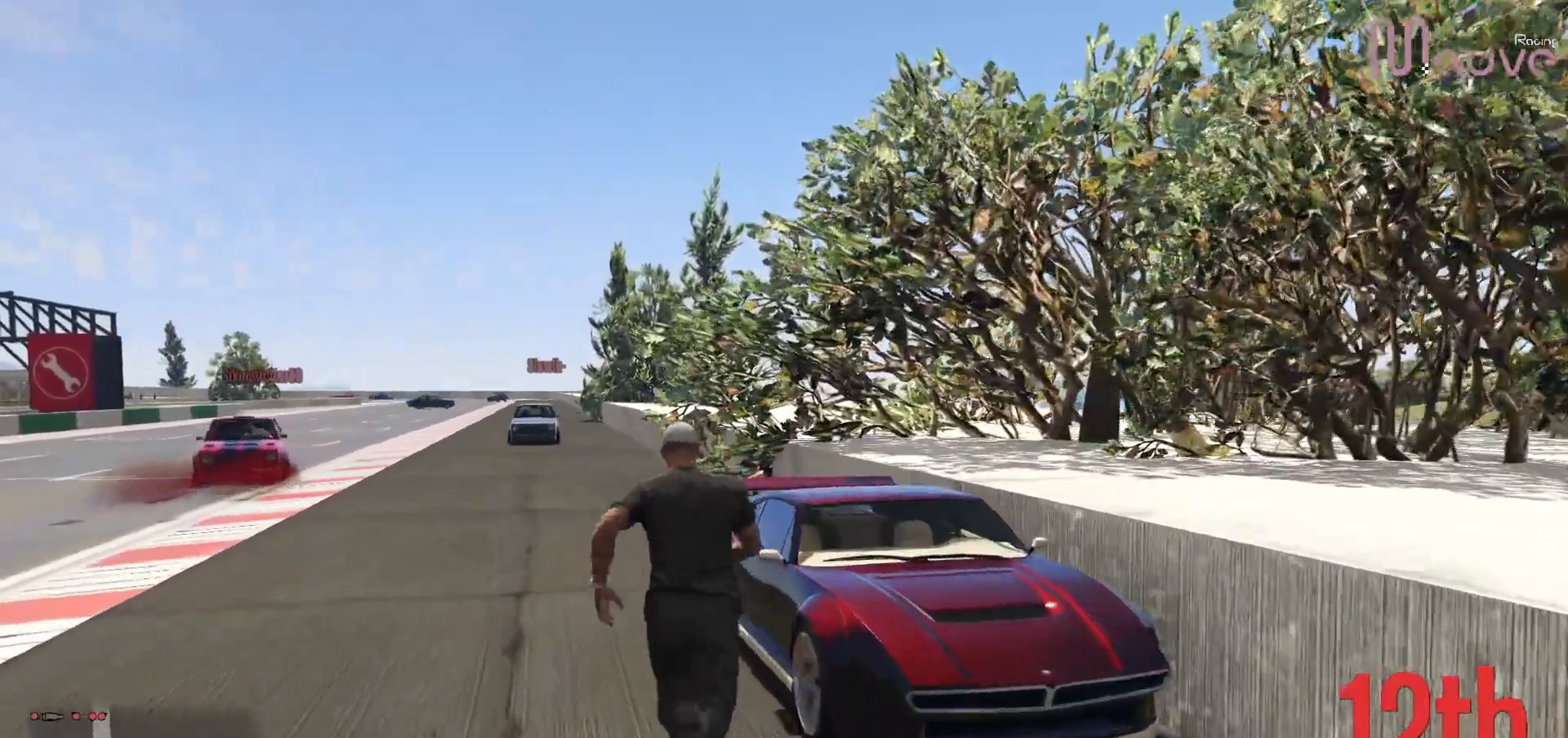
{"buttons": [], "left_stick": "center", "right_stick": "down-left", "events": [[83, "right_stick", "down-left"]]}
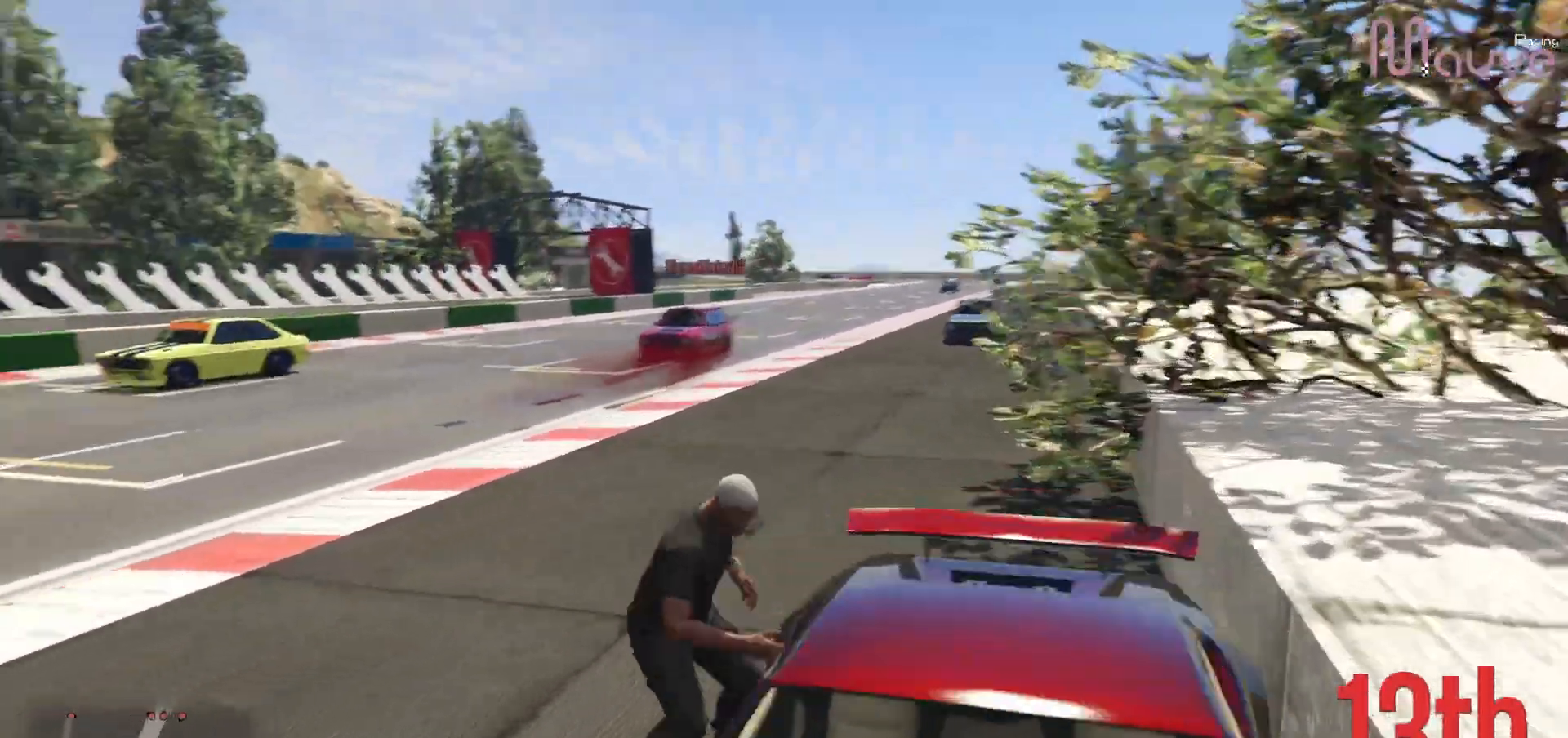
{"buttons": [], "left_stick": "center", "right_stick": "center", "events": [[33, "right_stick", "left"], [383, "right_stick", "center"]]}
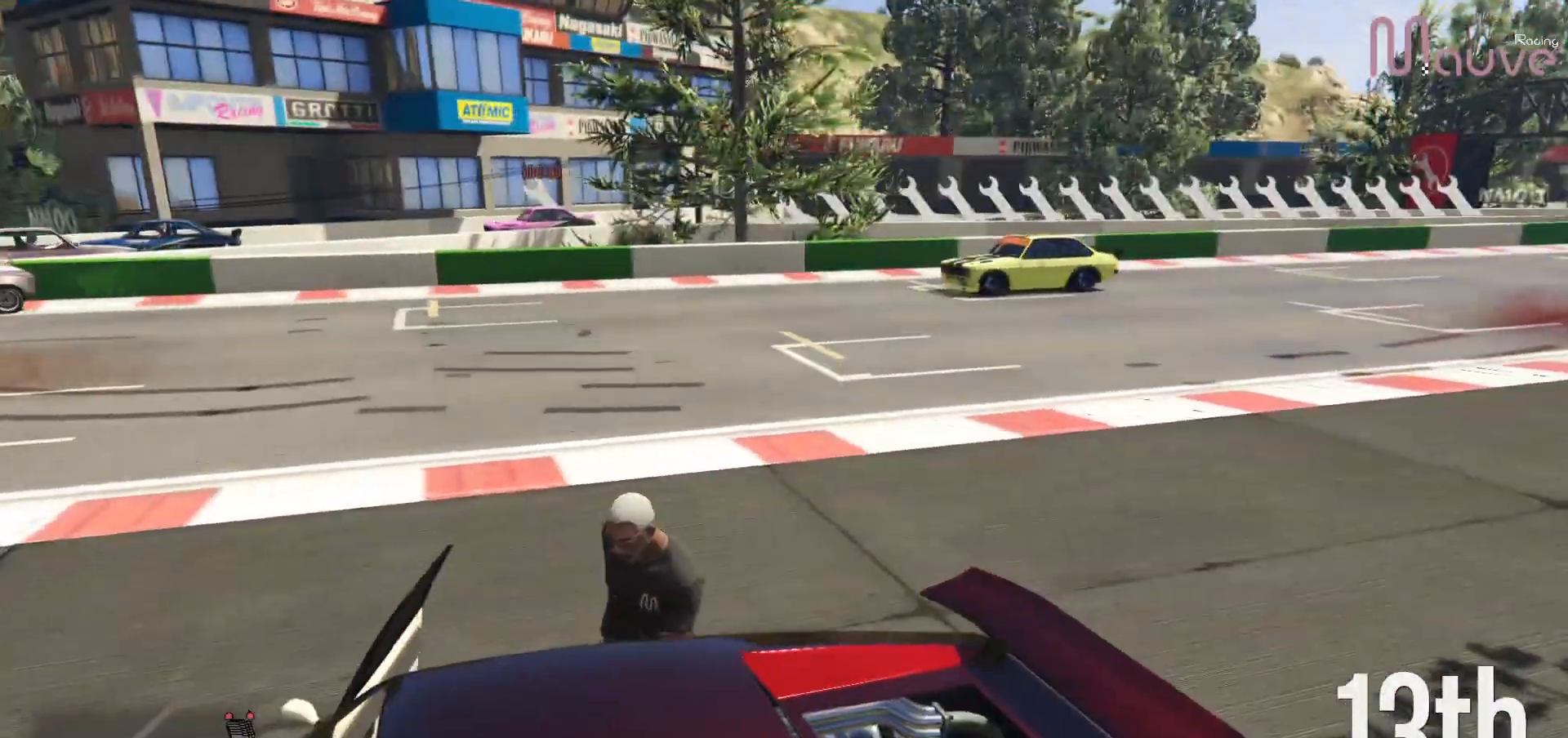
{"buttons": ["Y"], "left_stick": "center", "right_stick": "center", "events": [[317, "Y", "down"]]}
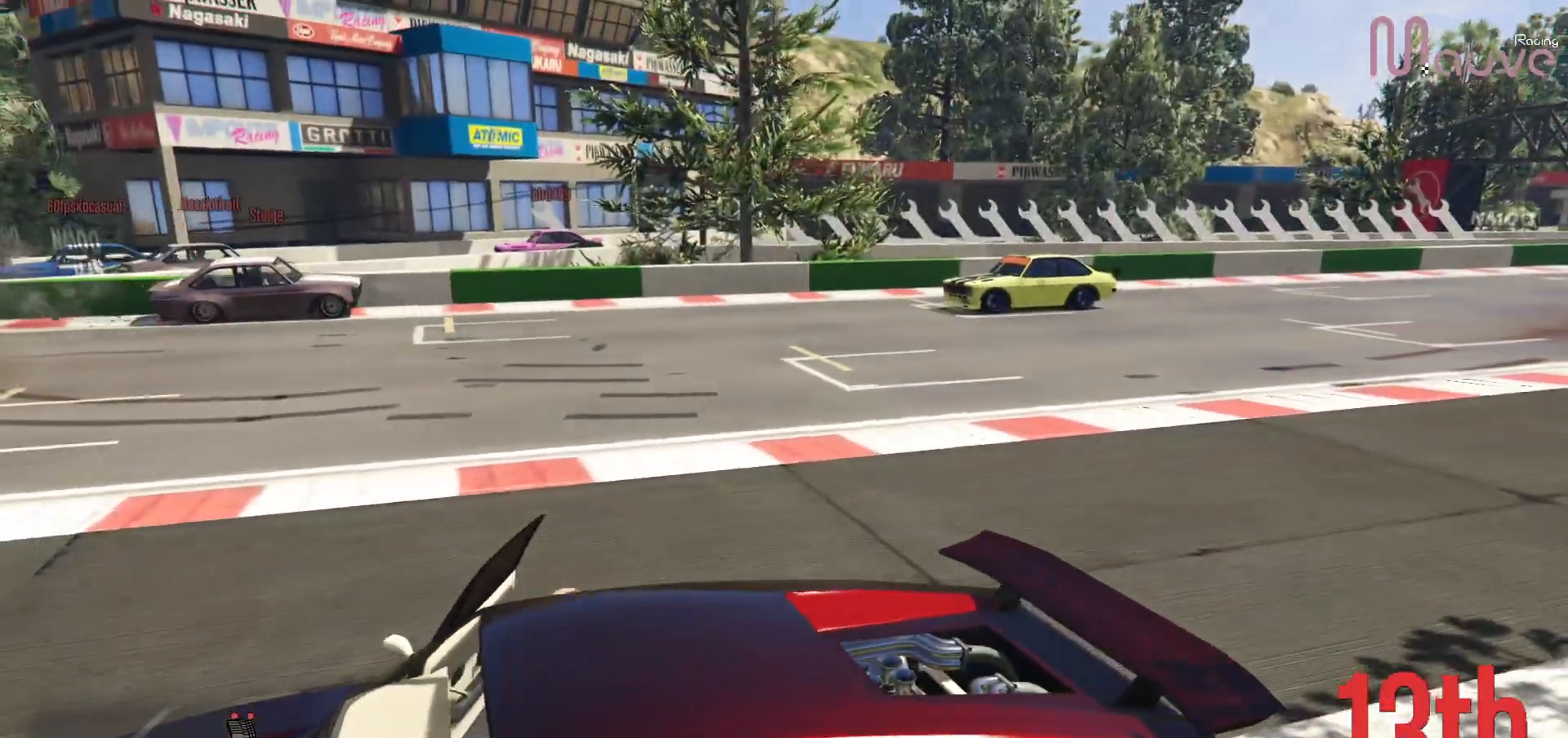
{"buttons": ["Y", "R2"], "left_stick": "center", "right_stick": "right", "events": [[250, "right_stick", "right"], [317, "R2", "down"]]}
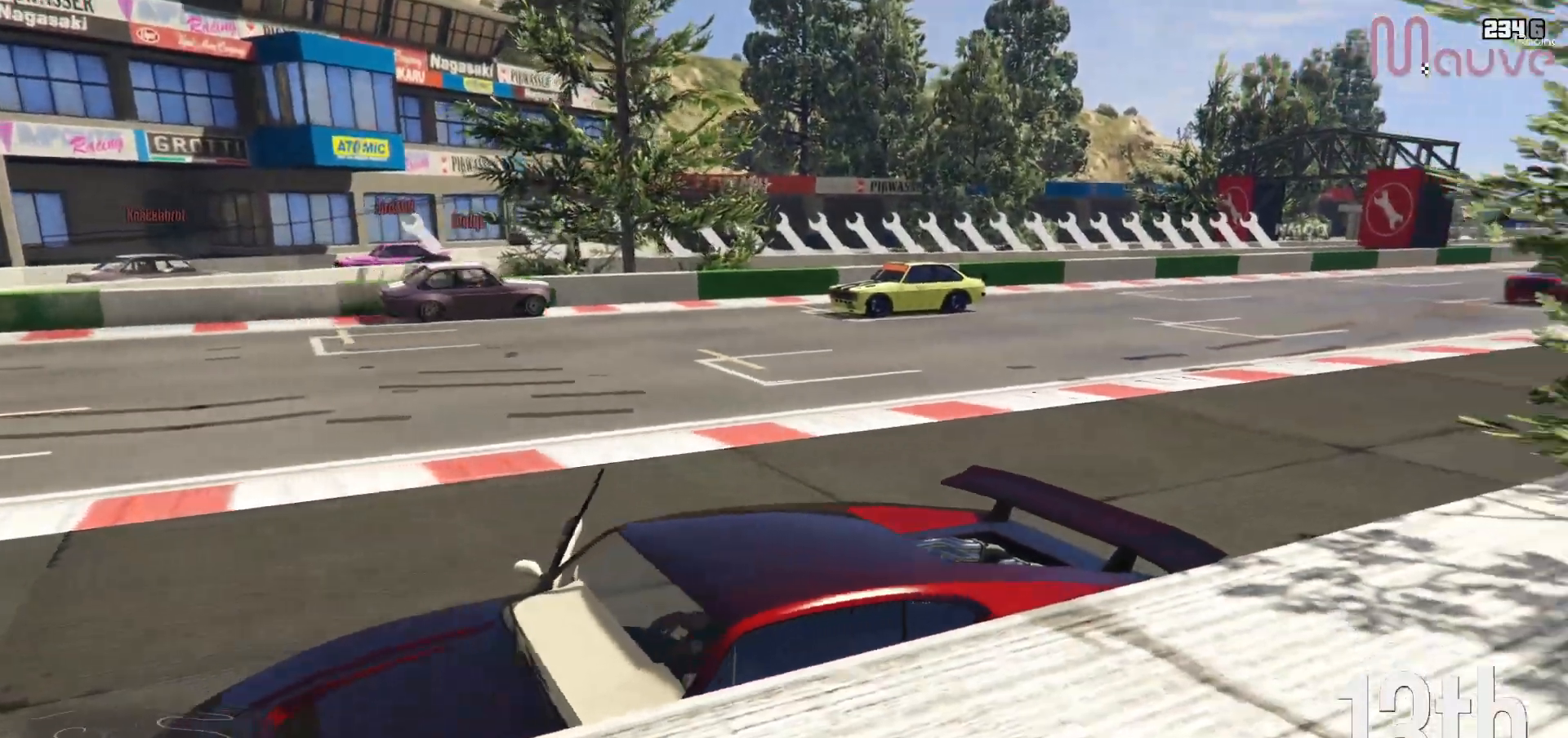
{"buttons": ["Y", "R2"], "left_stick": "center", "right_stick": "center", "events": [[133, "right_stick", "center"]]}
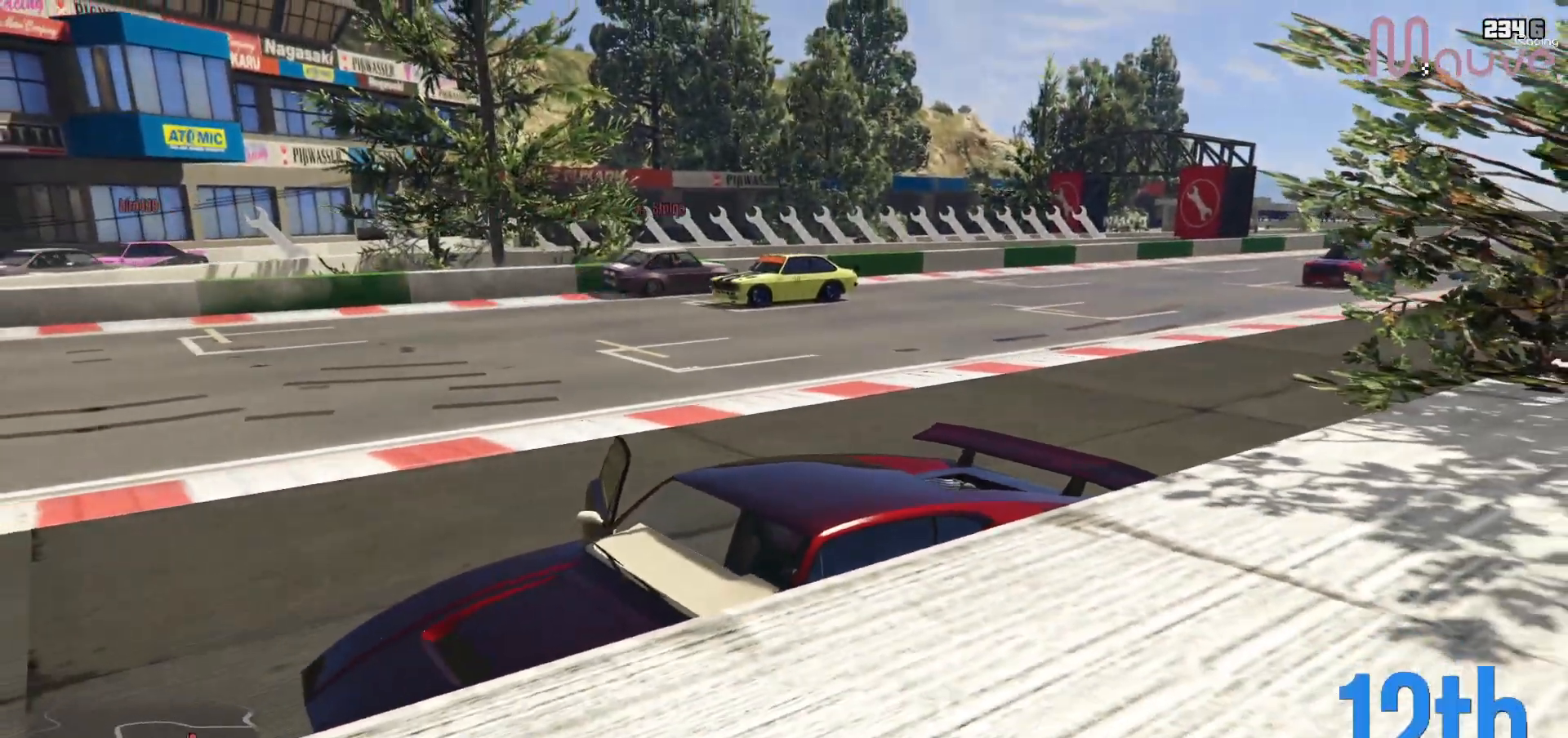
{"buttons": ["Y", "R2"], "left_stick": "center", "right_stick": "center", "events": []}
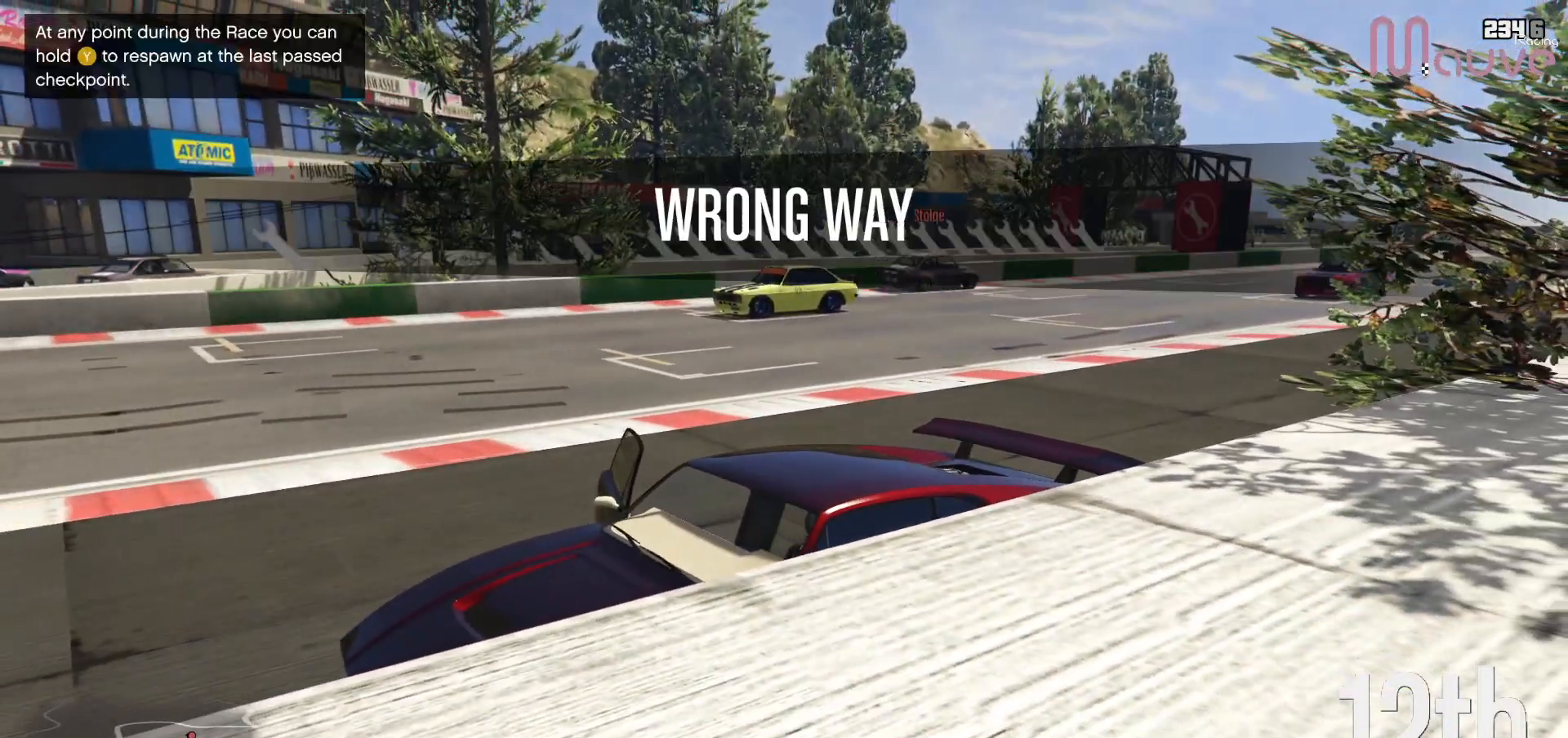
{"buttons": ["Y"], "left_stick": "center", "right_stick": "center", "events": [[183, "R2", "up"]]}
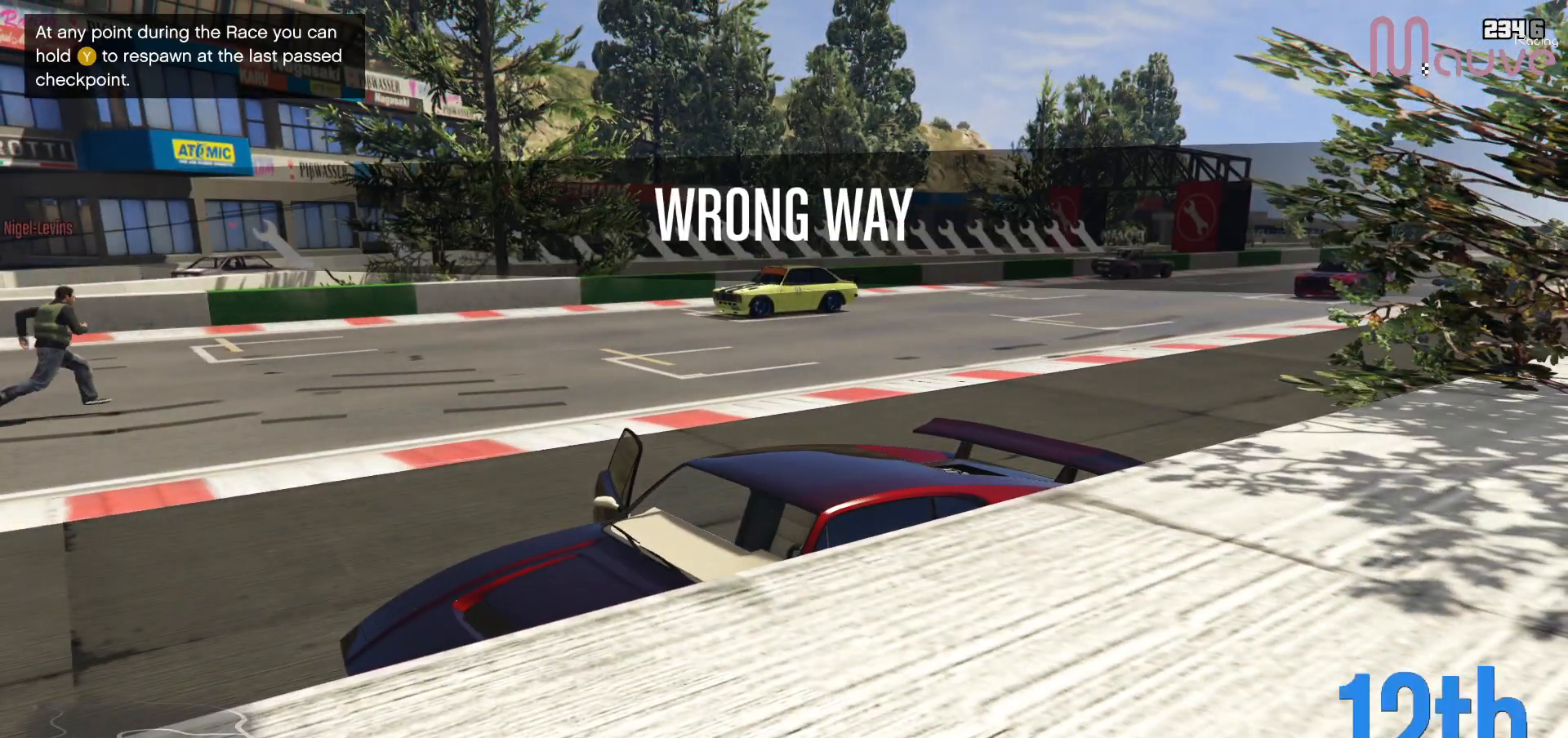
{"buttons": ["Y"], "left_stick": "center", "right_stick": "center", "events": []}
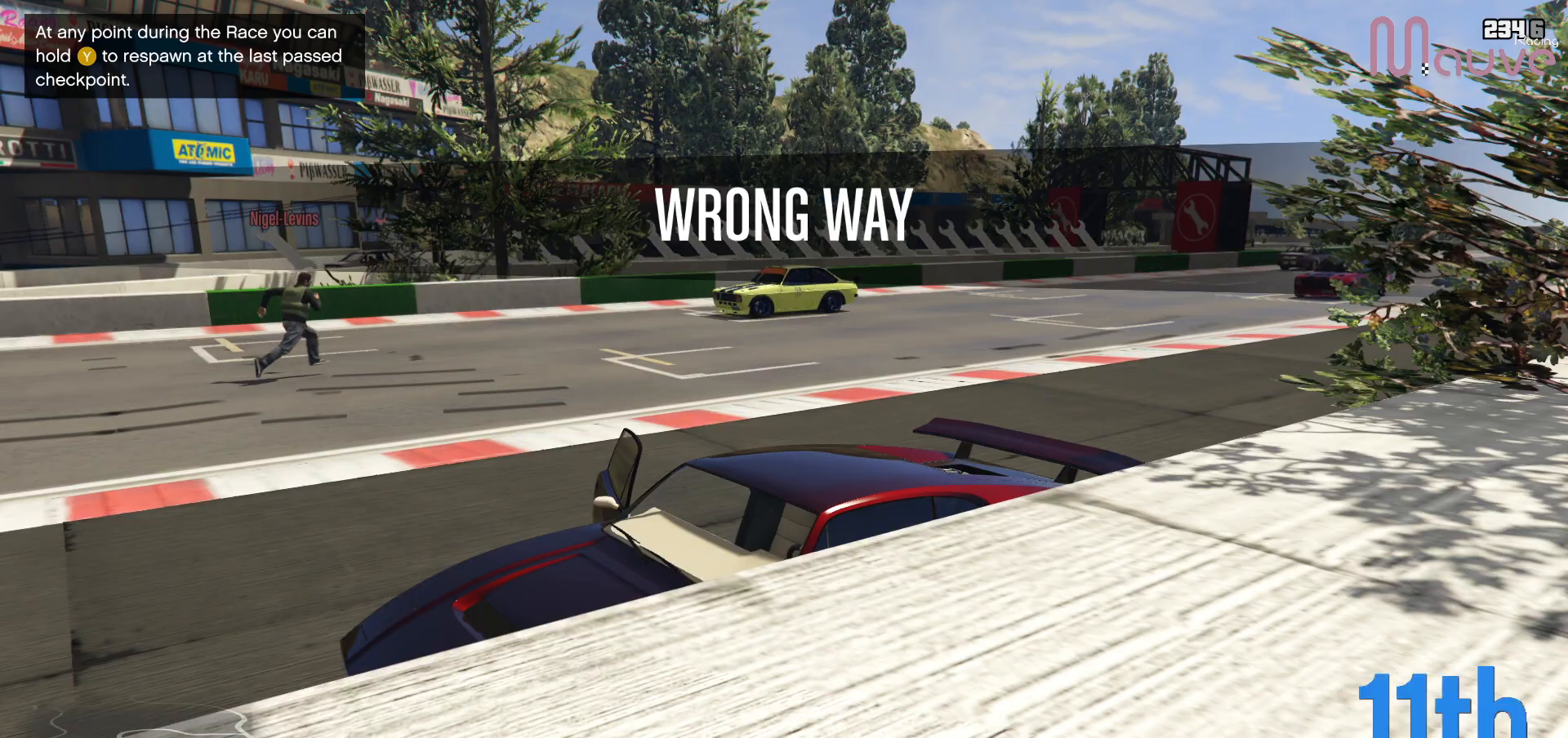
{"buttons": ["Y"], "left_stick": "center", "right_stick": "center", "events": []}
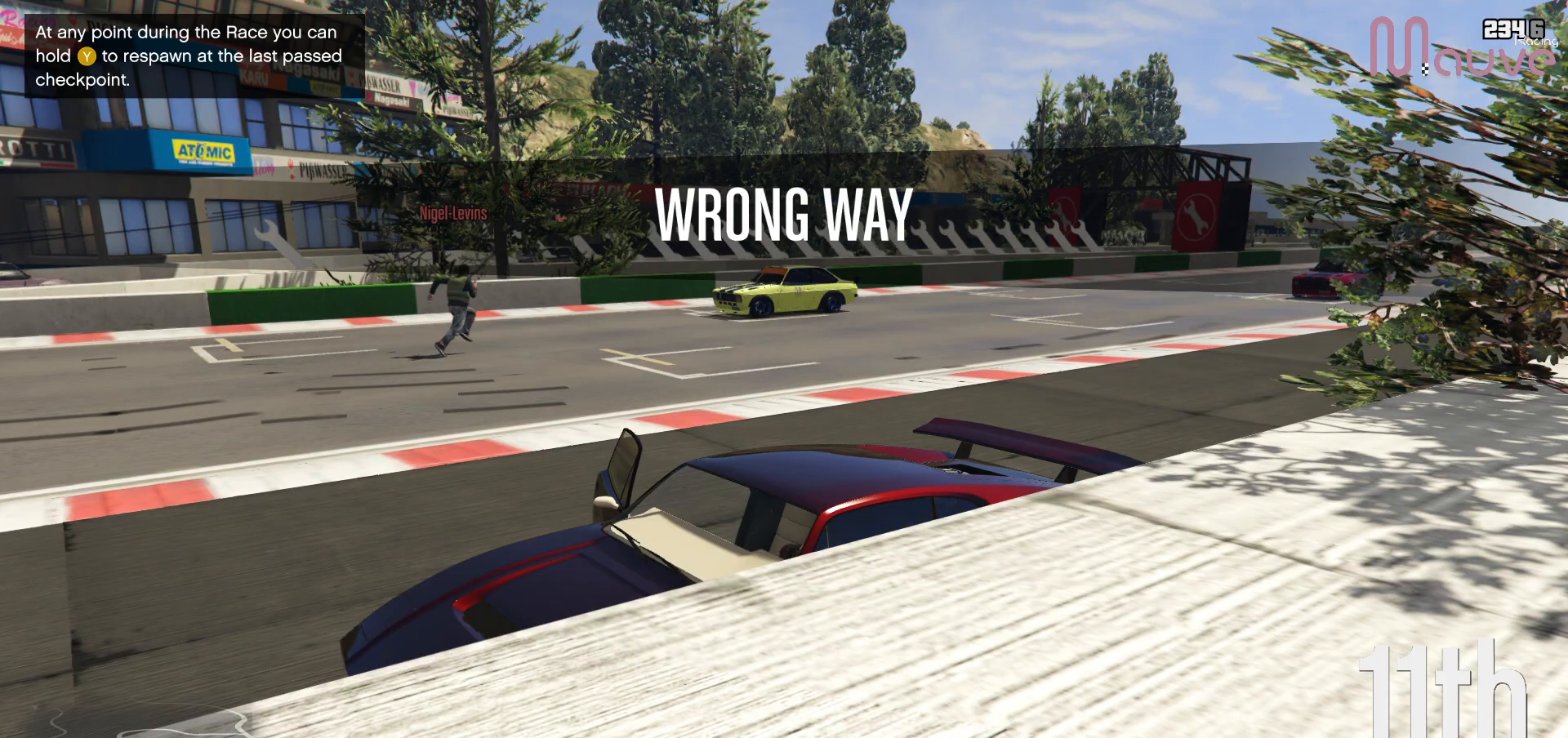
{"buttons": ["Y"], "left_stick": "center", "right_stick": "center", "events": []}
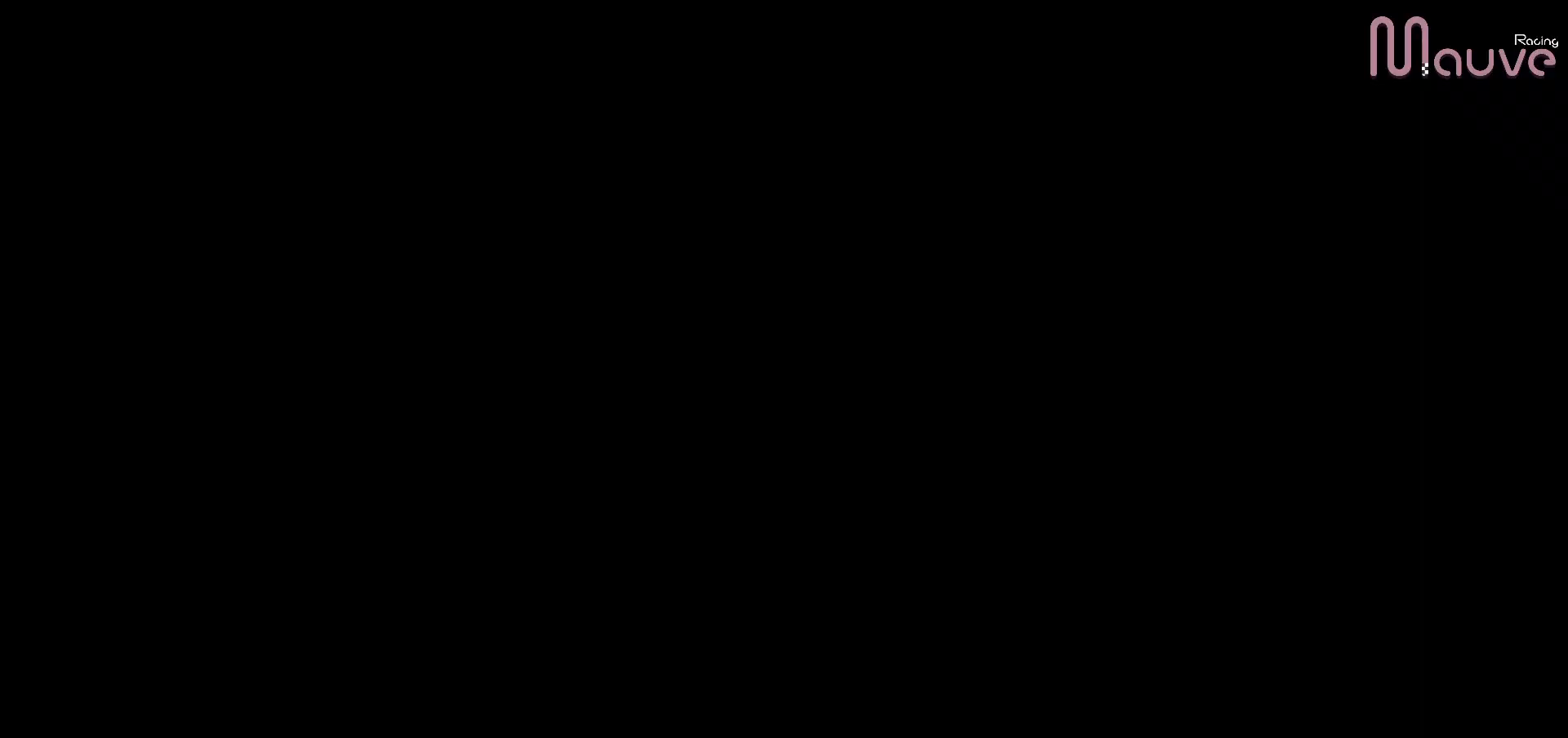
{"buttons": [], "left_stick": "center", "right_stick": "center", "events": [[67, "Y", "up"]]}